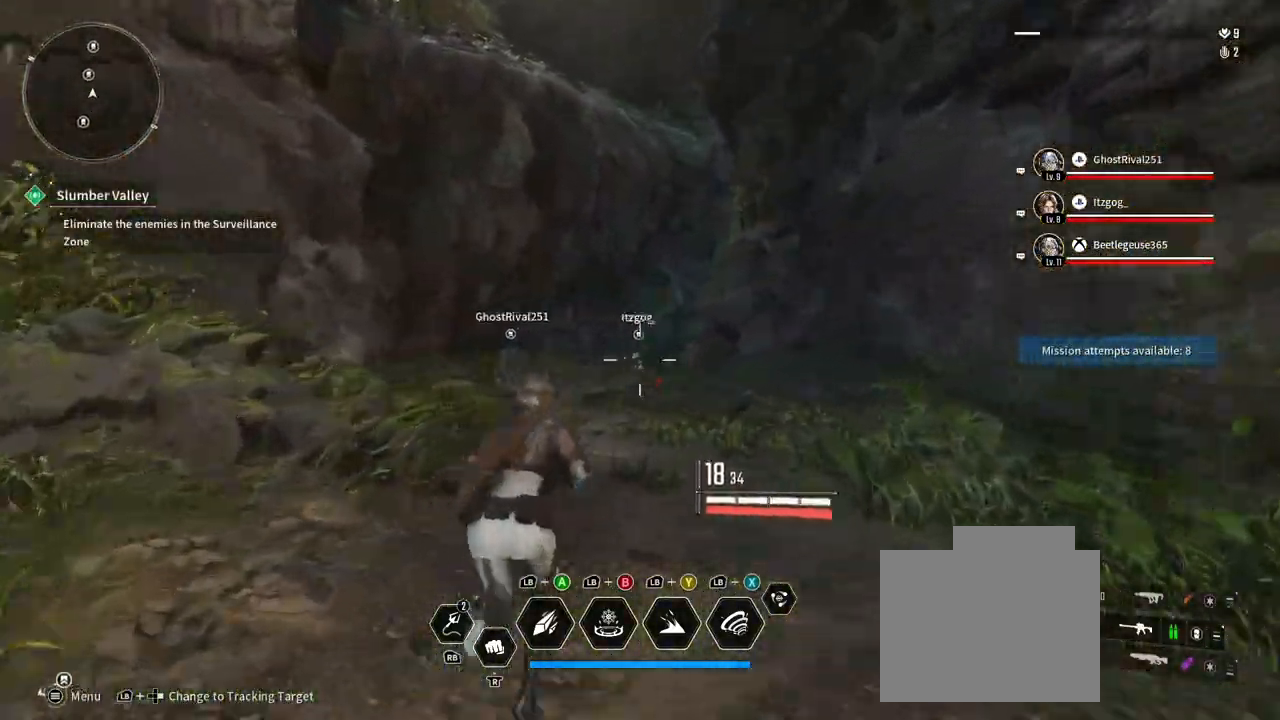
Gameplay with a controller (Xbox layout); each line is a JSON object with the inputs held at the frame after it. "events" lists button and stick changes between this image and that frame as [ms after this image, input, new state], when the widget could be followed in between. Not read: HOME R3 SELECT START.
{"buttons": [], "left_stick": "up", "right_stick": "center", "events": [[483, "right_stick", "center"]]}
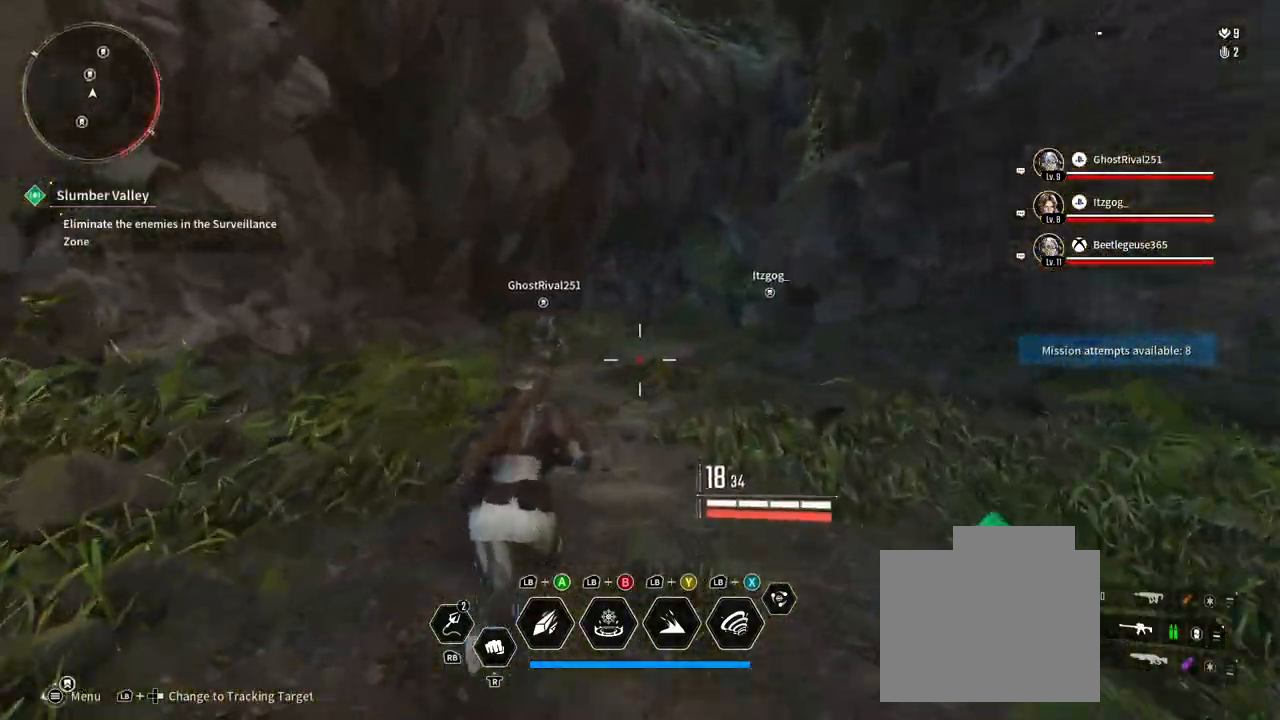
{"buttons": [], "left_stick": "up", "right_stick": "center", "events": []}
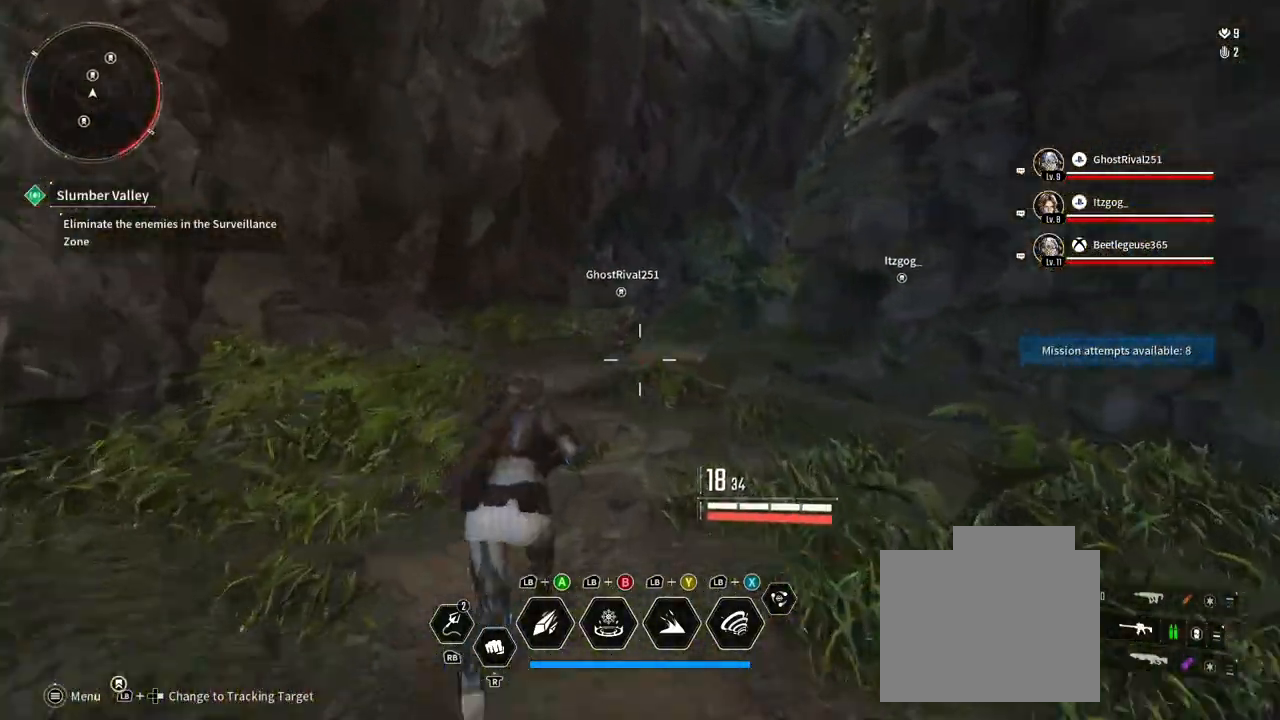
{"buttons": [], "left_stick": "up-left", "right_stick": "center", "events": [[400, "left_stick", "up-left"]]}
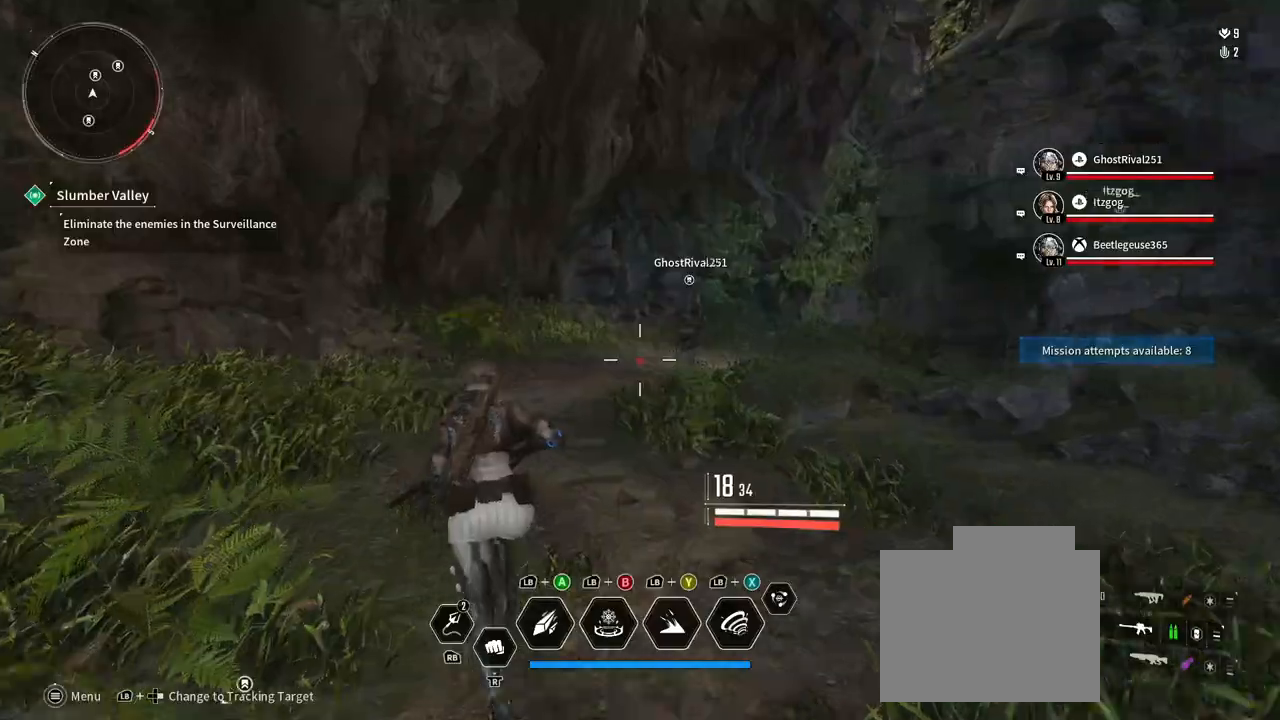
{"buttons": [], "left_stick": "up-left", "right_stick": "right", "events": [[67, "right_stick", "right"]]}
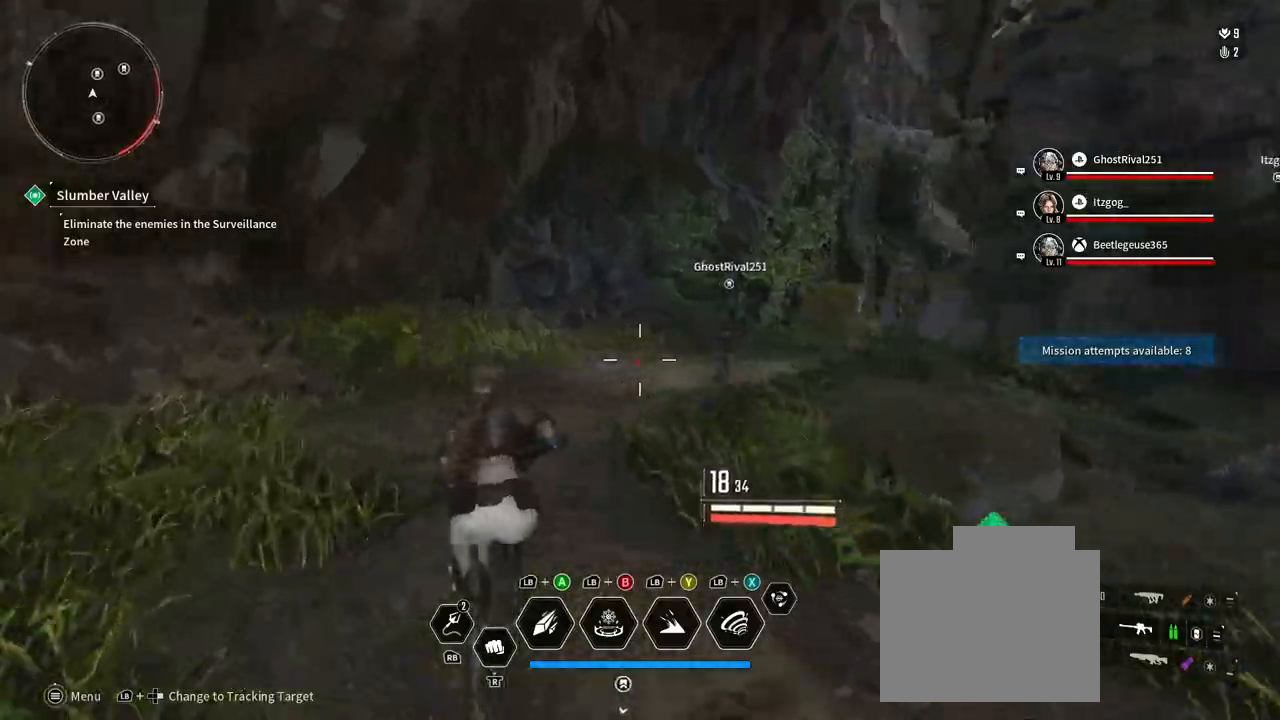
{"buttons": [], "left_stick": "up-left", "right_stick": "right", "events": []}
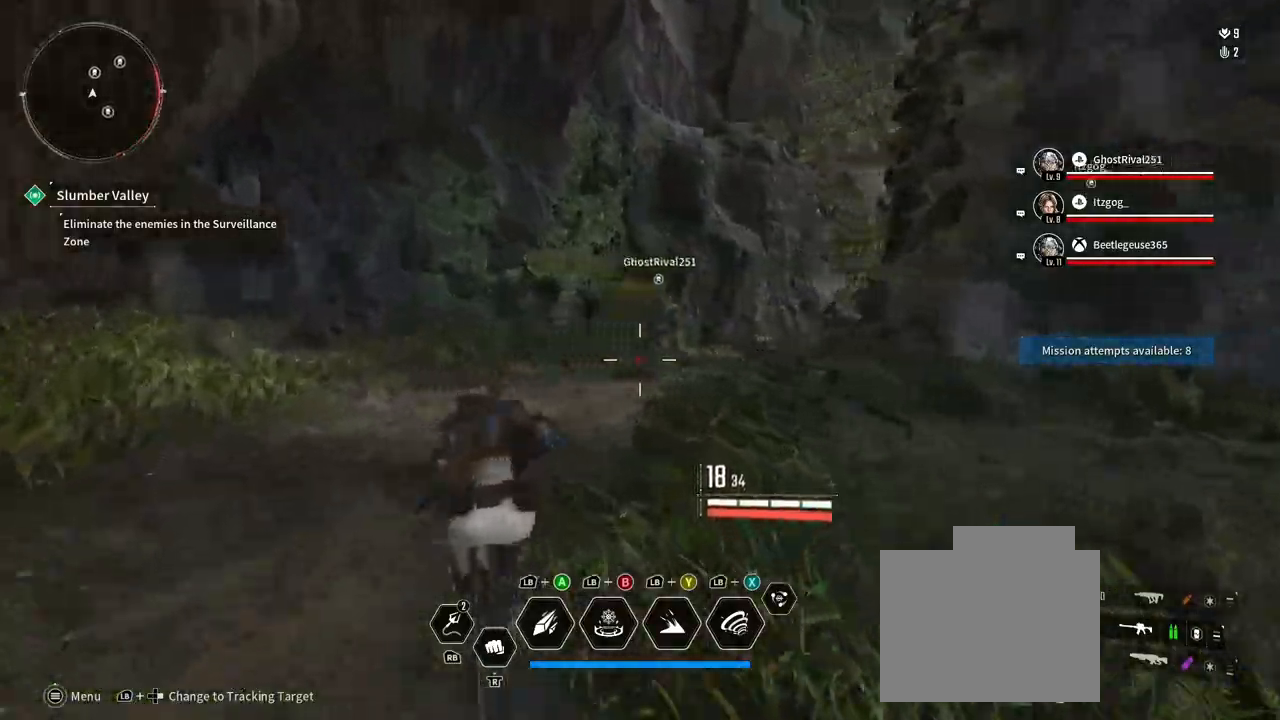
{"buttons": [], "left_stick": "up-left", "right_stick": "right", "events": []}
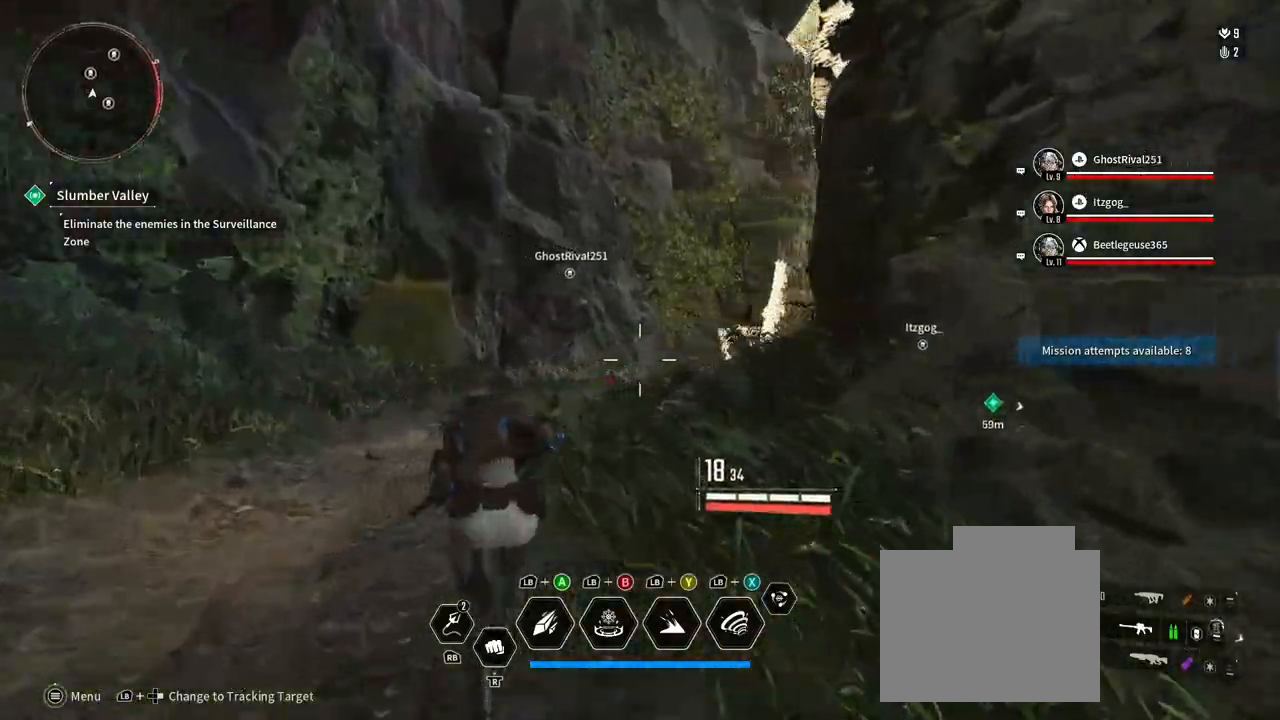
{"buttons": [], "left_stick": "up-left", "right_stick": "down-right", "events": [[350, "right_stick", "down-right"]]}
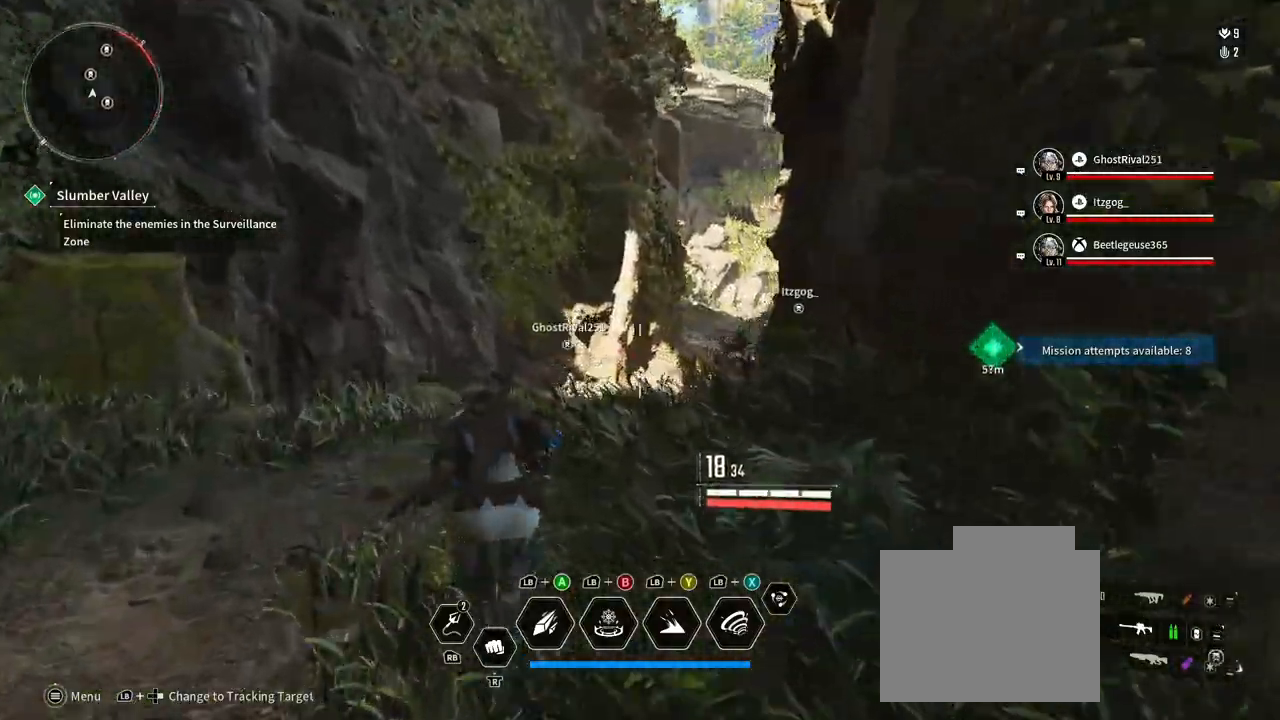
{"buttons": [], "left_stick": "up-left", "right_stick": "down-right", "events": []}